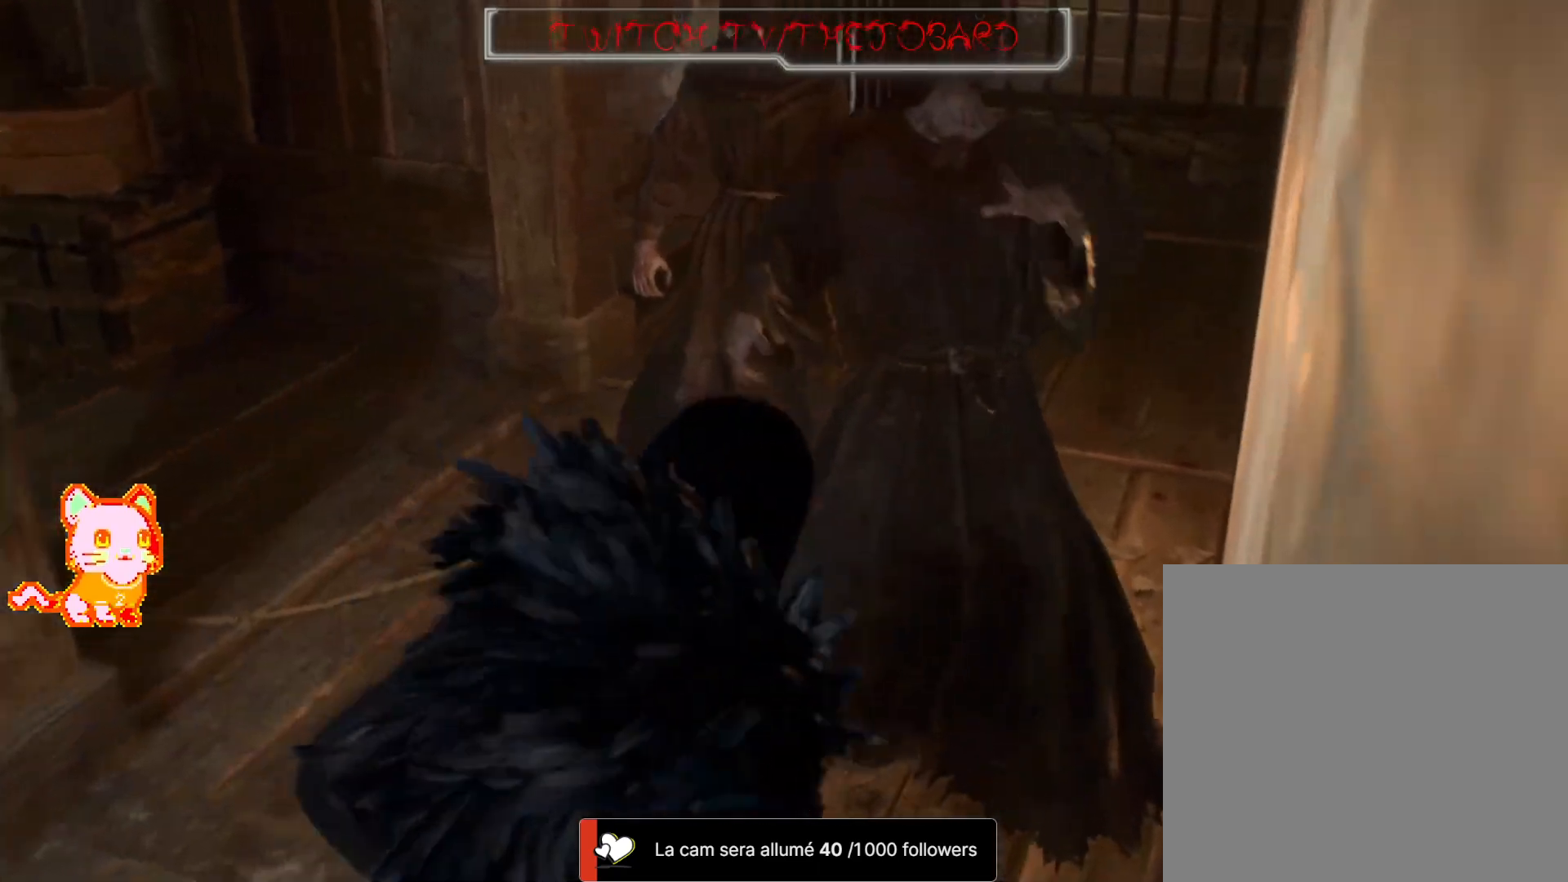
Gameplay with a controller (Xbox layout); each line is a JSON object with the inputs held at the frame after it (dt_ms = milliseconds from this image to that frame). "events" lists button and stick changes between this image and that frame as [ms after this image, input, new state], when the widget could be followed in between. Not read: SHARE.
{"dt_ms": 1000, "buttons": ["L2", "DPAD_UP"], "left_stick": "down-left", "right_stick": "center"}
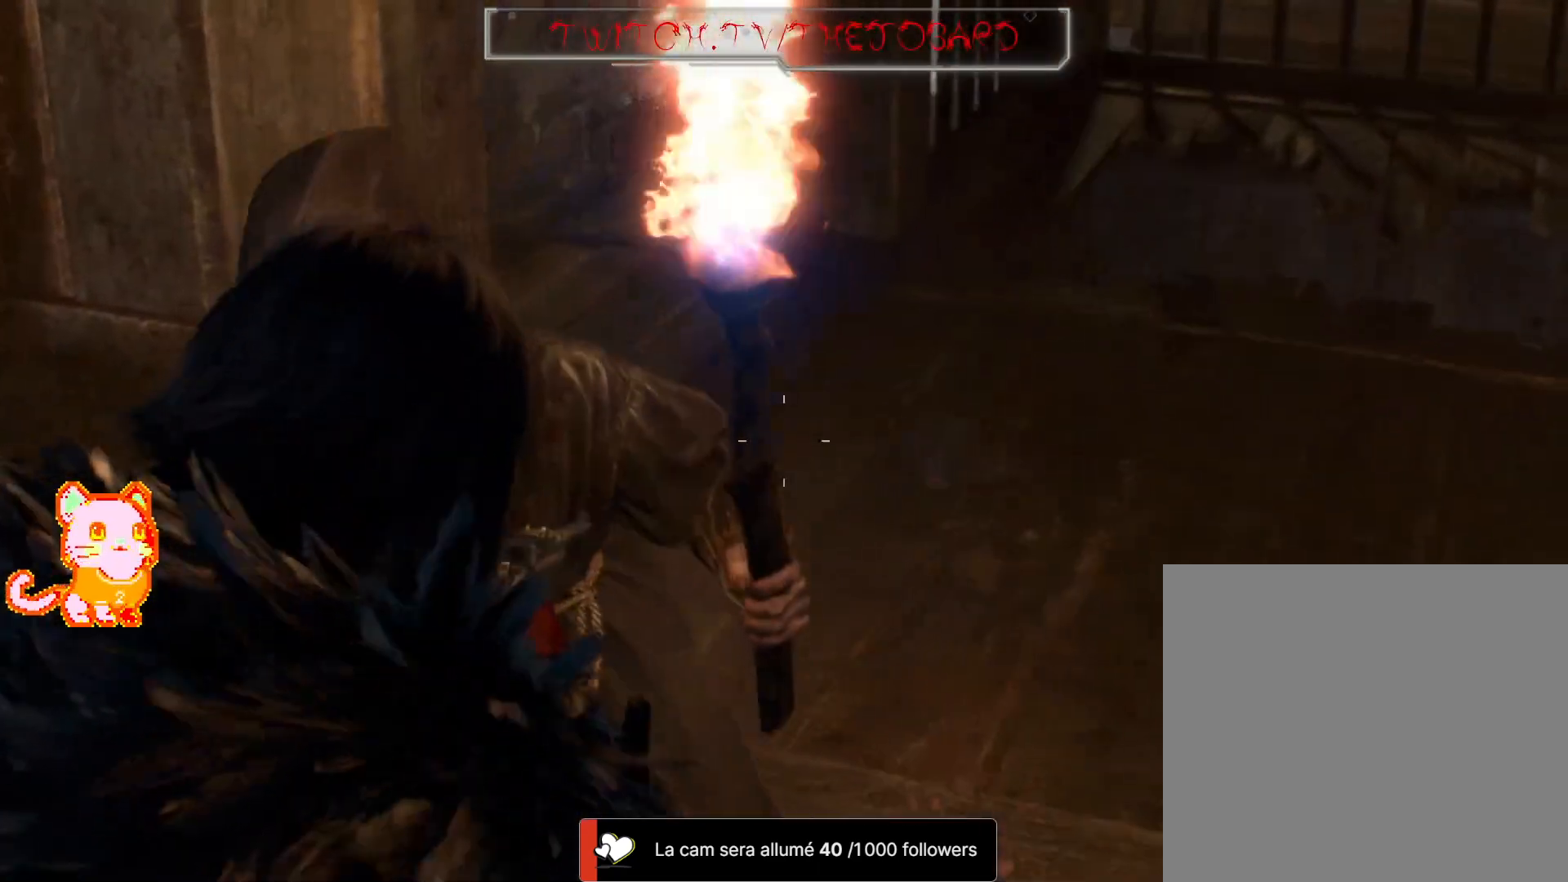
{"dt_ms": 500, "buttons": ["L2", "R2", "DPAD_UP"], "left_stick": "down-left", "right_stick": "right", "events": [[17, "R2", "down"], [100, "R2", "up"], [100, "right_stick", "left"], [383, "R2", "down"], [417, "right_stick", "up"], [467, "right_stick", "right"]]}
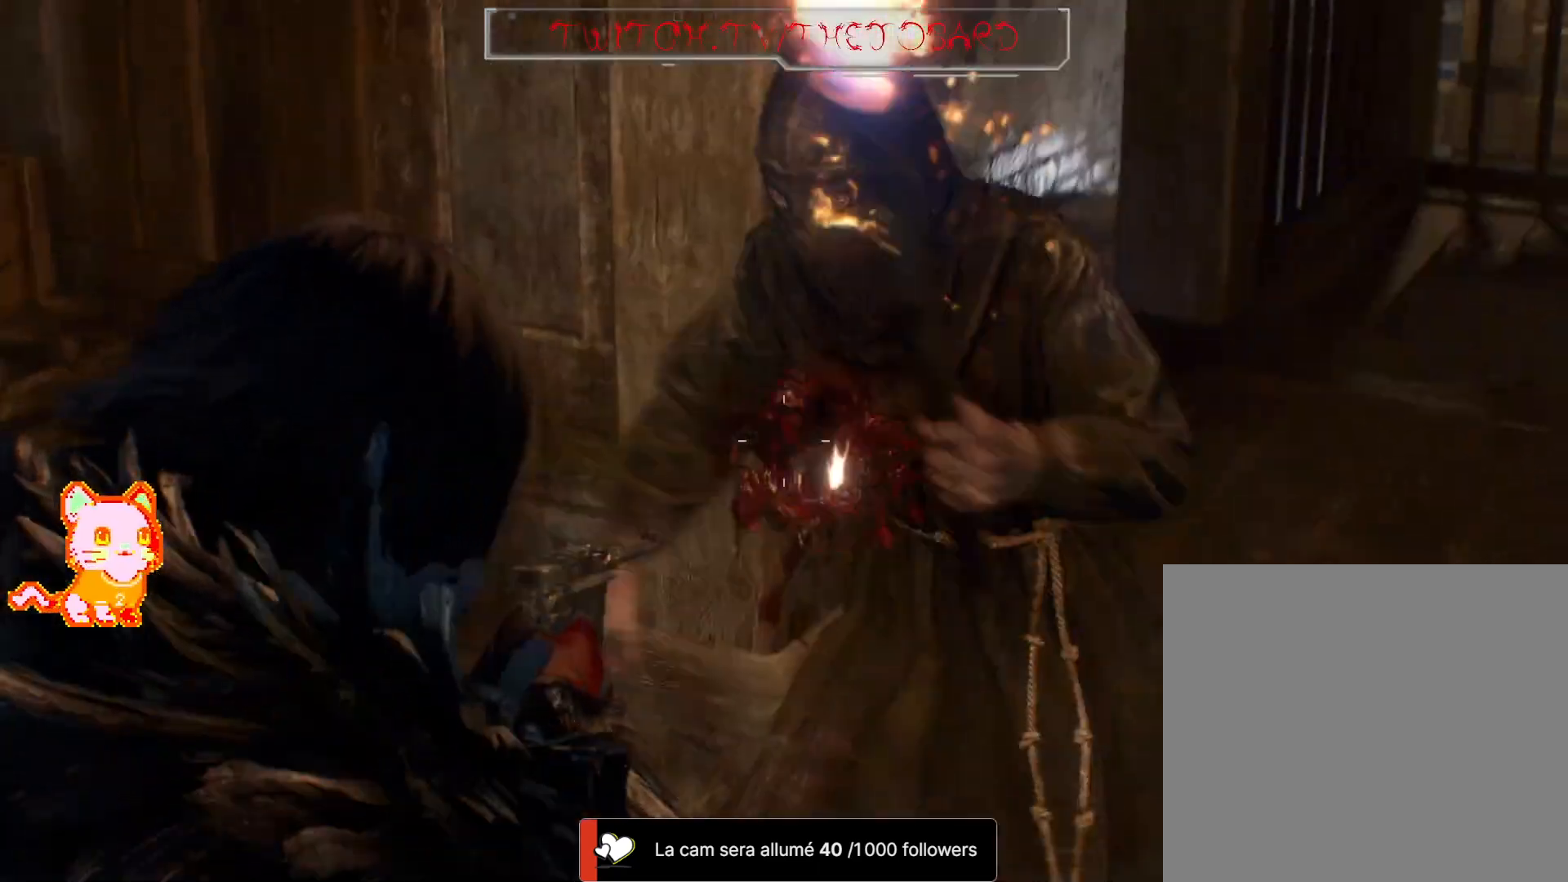
{"dt_ms": 500, "buttons": ["L2", "DPAD_UP"], "left_stick": "center", "right_stick": "up", "events": [[67, "R2", "up"], [200, "right_stick", "center"], [283, "right_stick", "up"], [383, "left_stick", "center"]]}
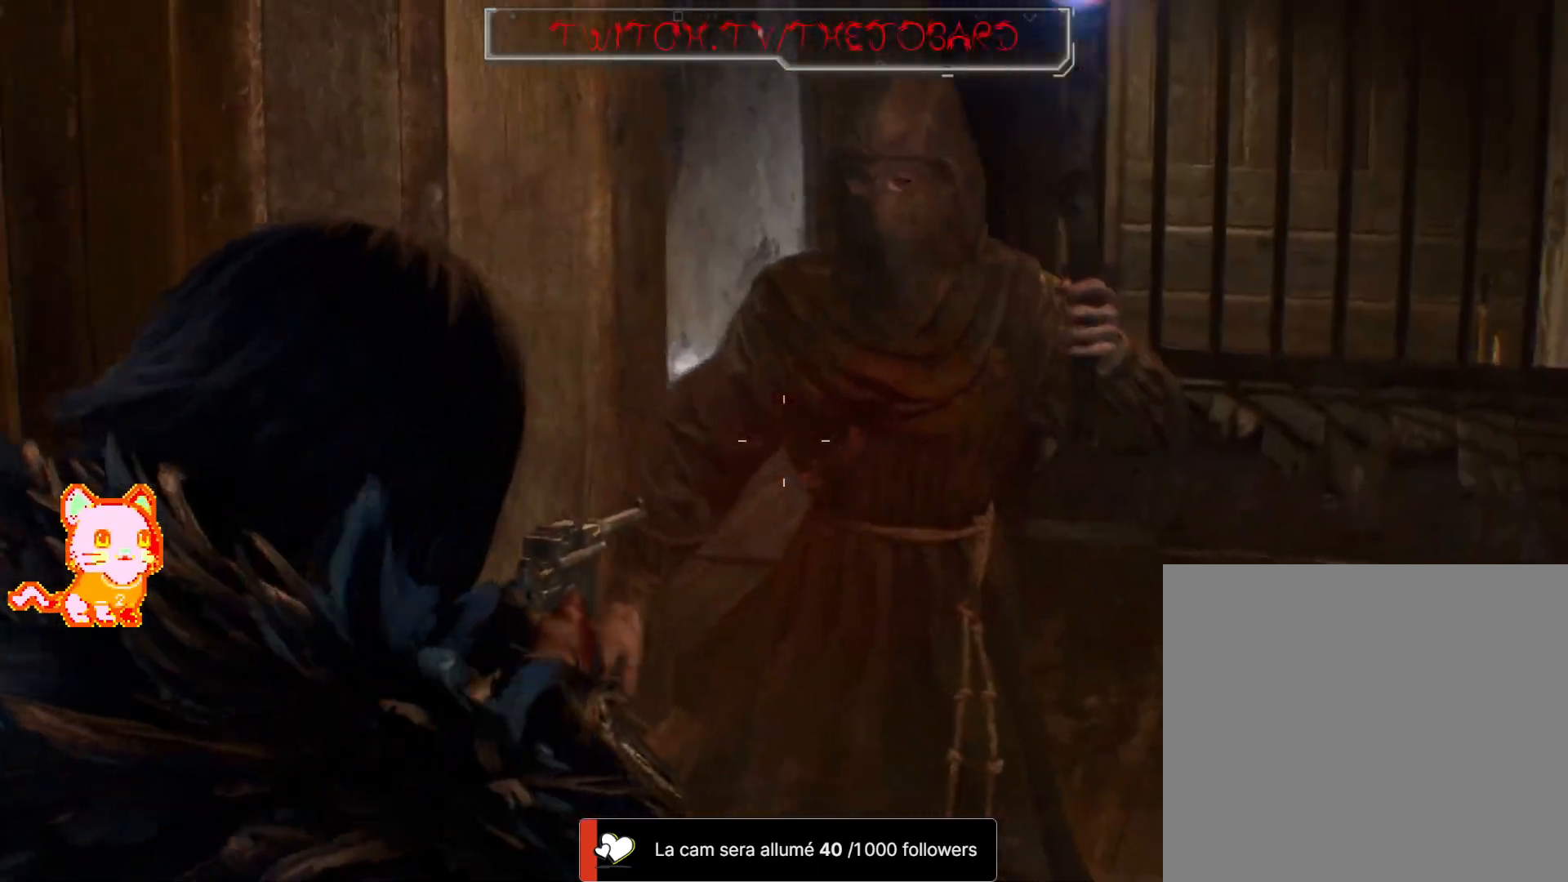
{"dt_ms": 500, "buttons": ["L2", "R2", "DPAD_UP"], "left_stick": "center", "right_stick": "center", "events": [[250, "right_stick", "center"], [317, "R2", "down"], [367, "R2", "up"], [417, "R2", "down"]]}
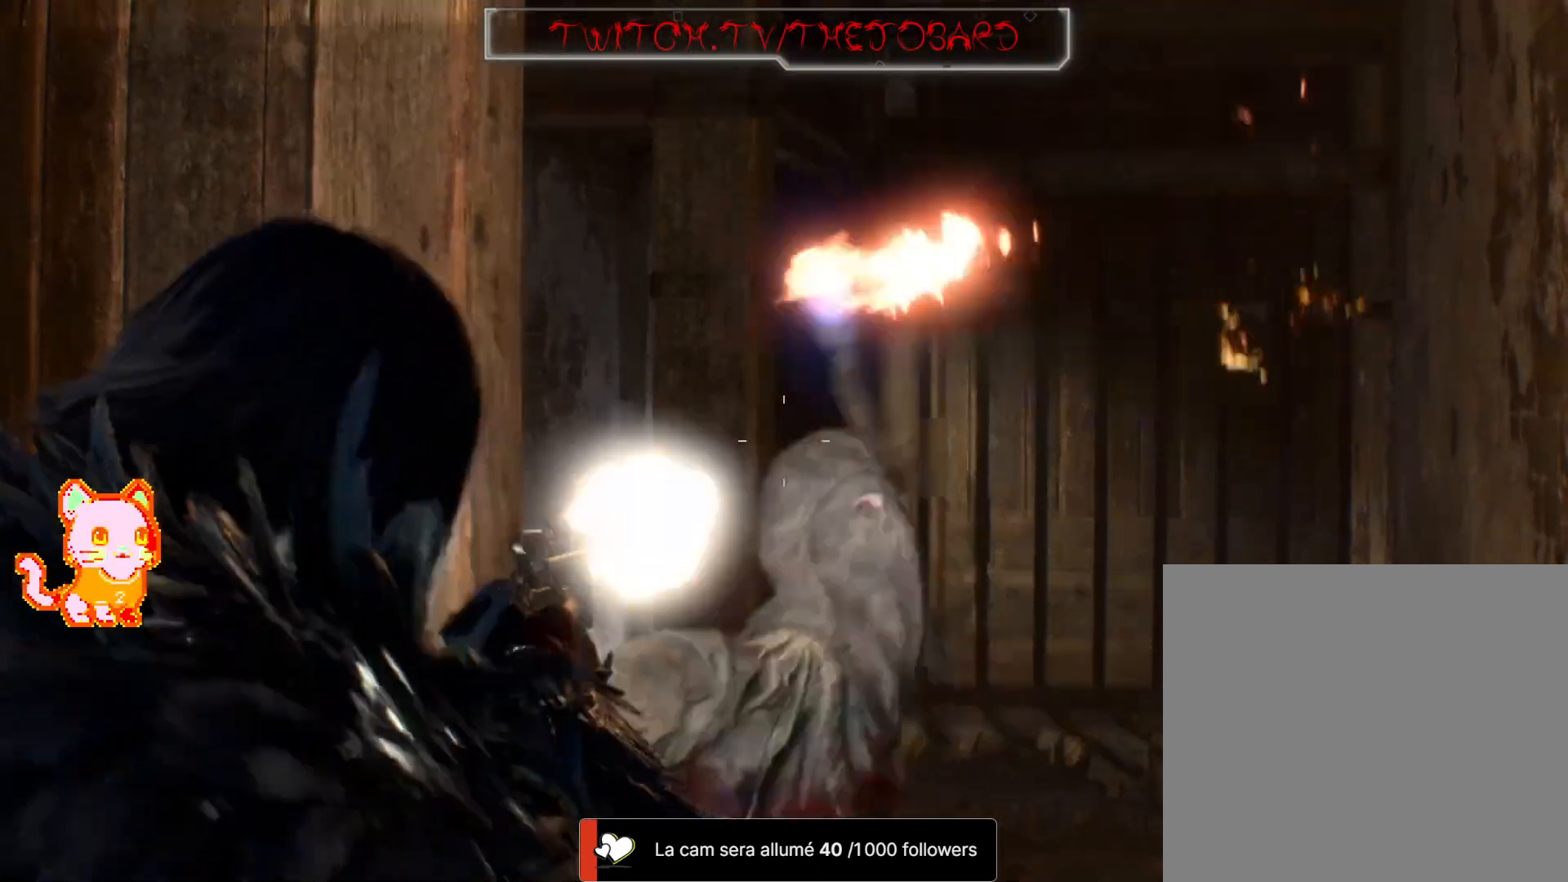
{"dt_ms": 500, "buttons": ["L2", "DPAD_UP"], "left_stick": "down", "right_stick": "down-right", "events": [[33, "right_stick", "down"], [83, "R2", "up"], [133, "left_stick", "down-left"], [383, "right_stick", "down-right"], [483, "left_stick", "down"]]}
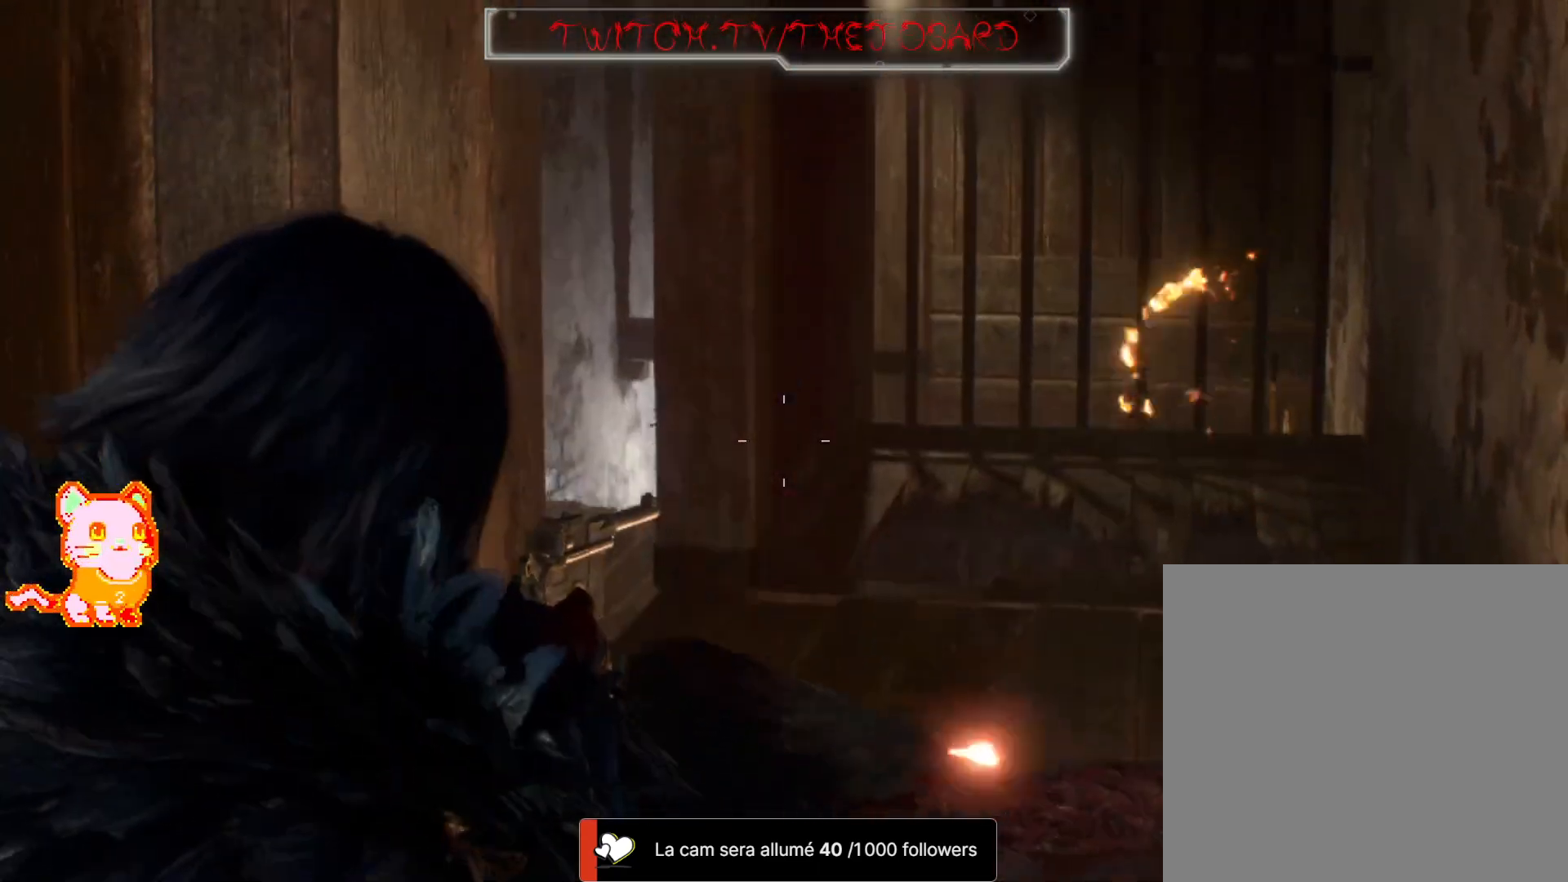
{"dt_ms": 500, "buttons": ["A"], "left_stick": "up", "right_stick": "center"}
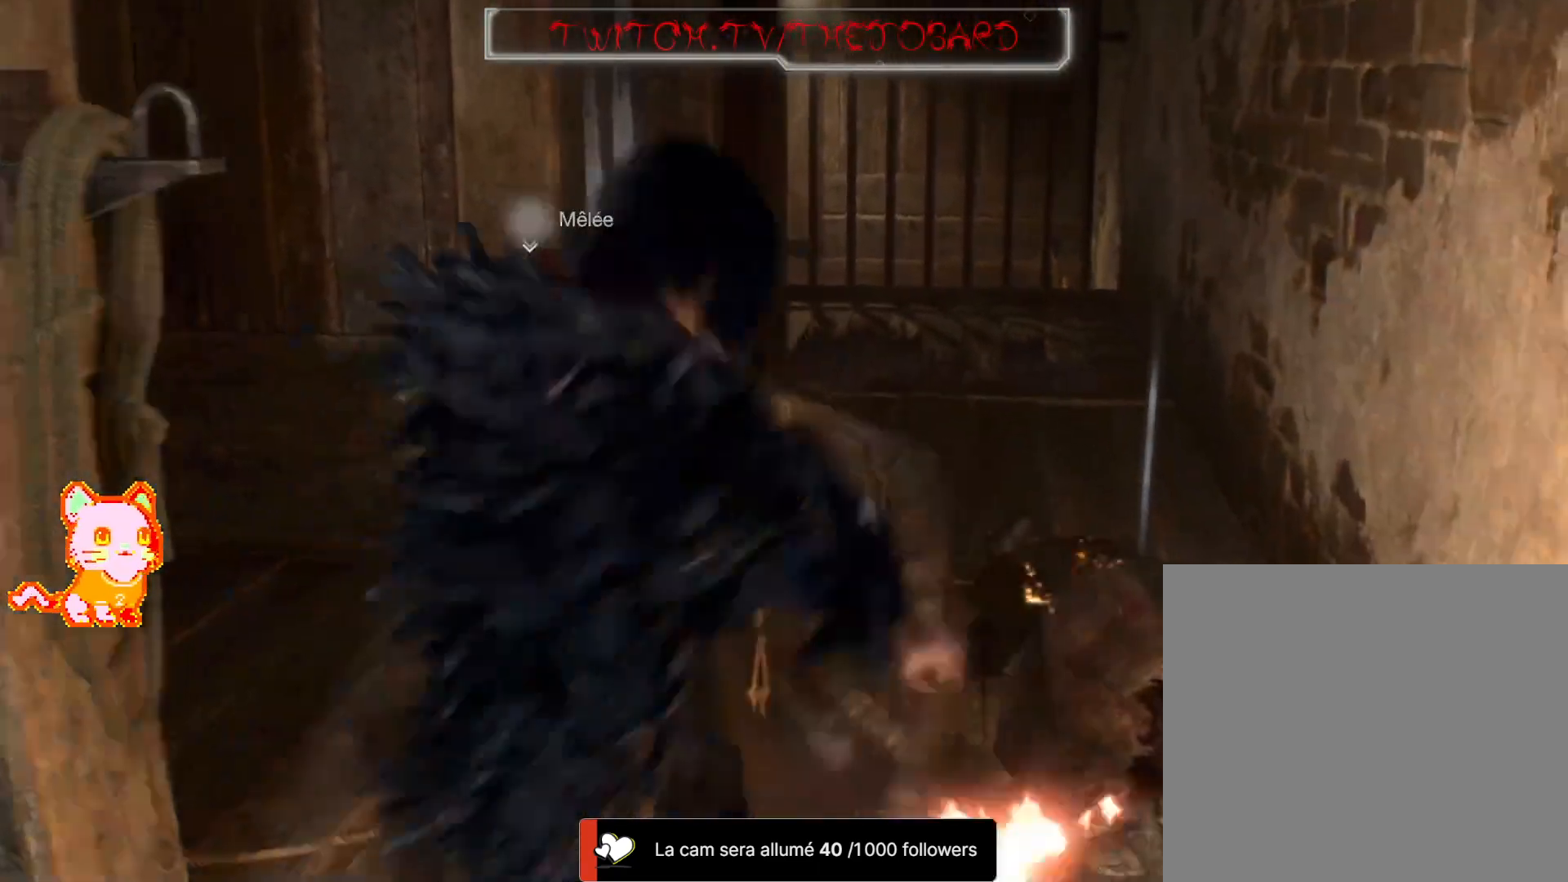
{"dt_ms": 1000, "buttons": ["DPAD_UP"], "left_stick": "up-right", "right_stick": "center"}